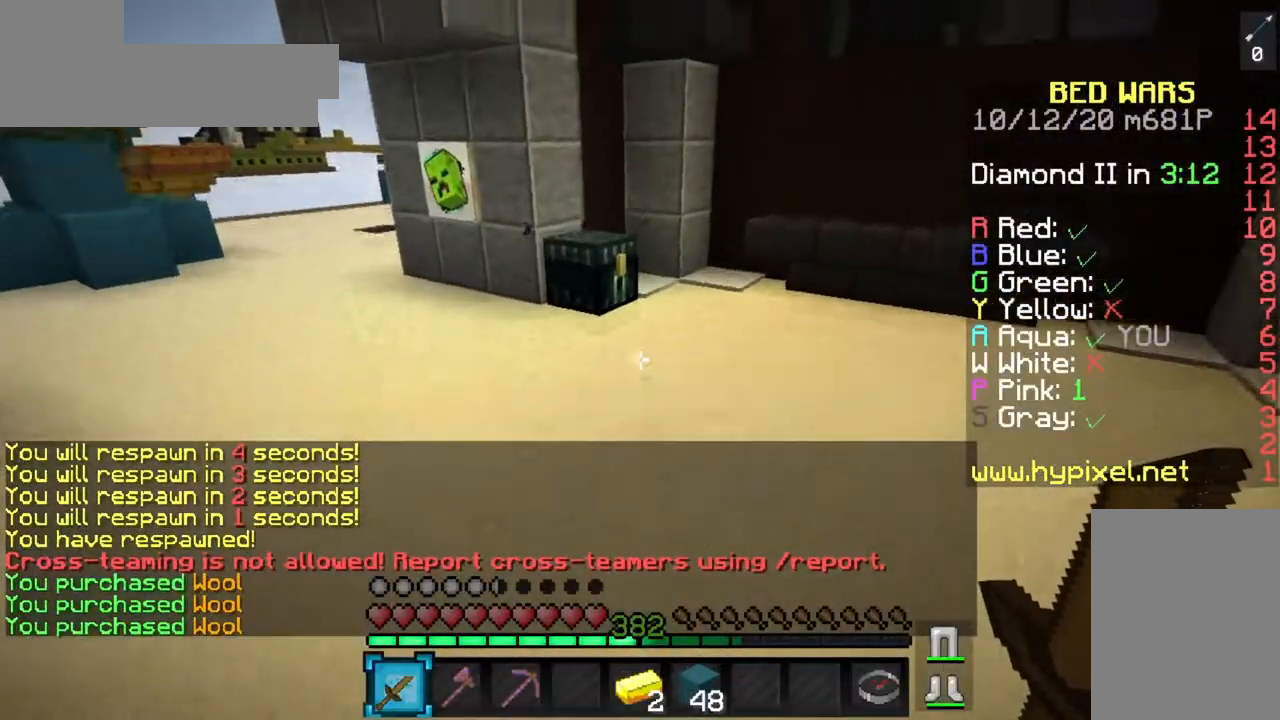
Gameplay with keyboard and mouse; each line is a JSON object with the keys and mouse buttons held at the frame after it. "events" lists presses ("down") and releases ("up") of "a", "d", "s", "space", "w", "mouse_left" and "mouse_right" between this image and that frame as [ms after this image, input, new state], when the widget could be followed in between. "mouse_left", "mouse_right" = the "left", "right" buttons of the "mouse" list. No other keys are recorded. Fast repeated clicks can show as one long hold. Mouse movement is not recorded.
{"keys": ["a", "space", "w"], "mouse": ["right"], "events": [[184, "space", "up"], [200, "a", "down"], [334, "space", "down"], [451, "mouse_right", "down"]]}
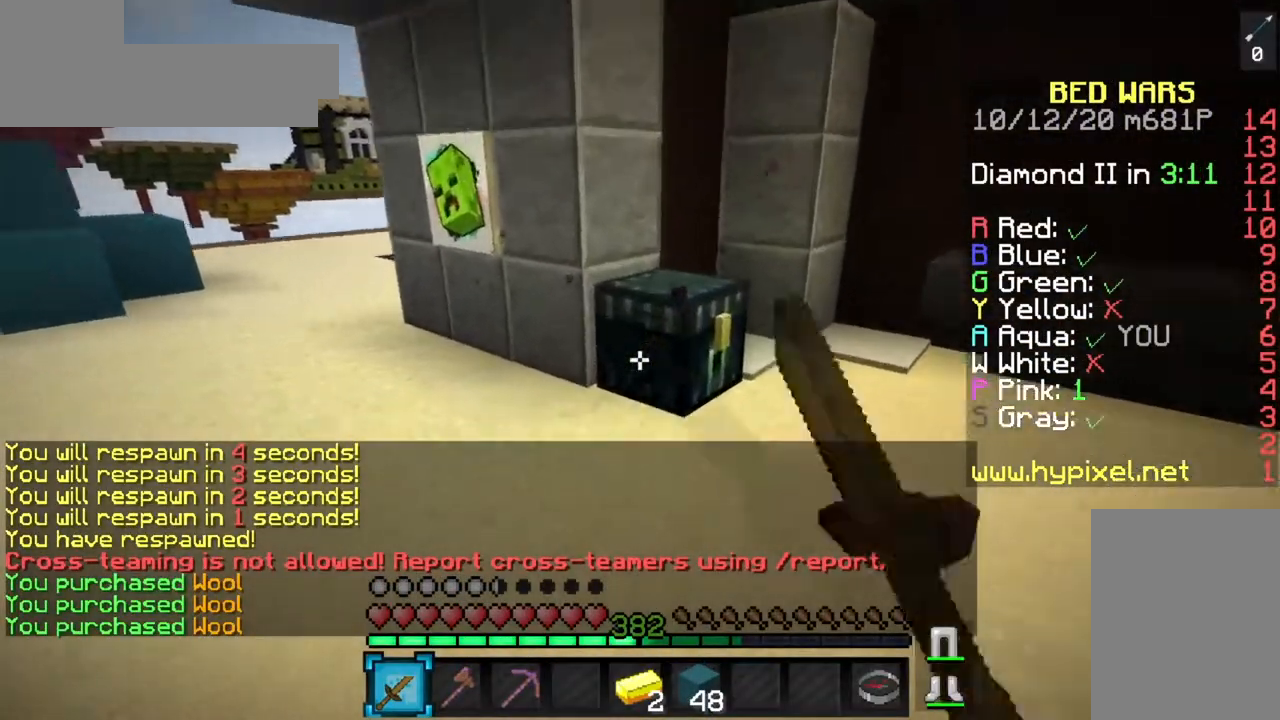
{"keys": [], "mouse": []}
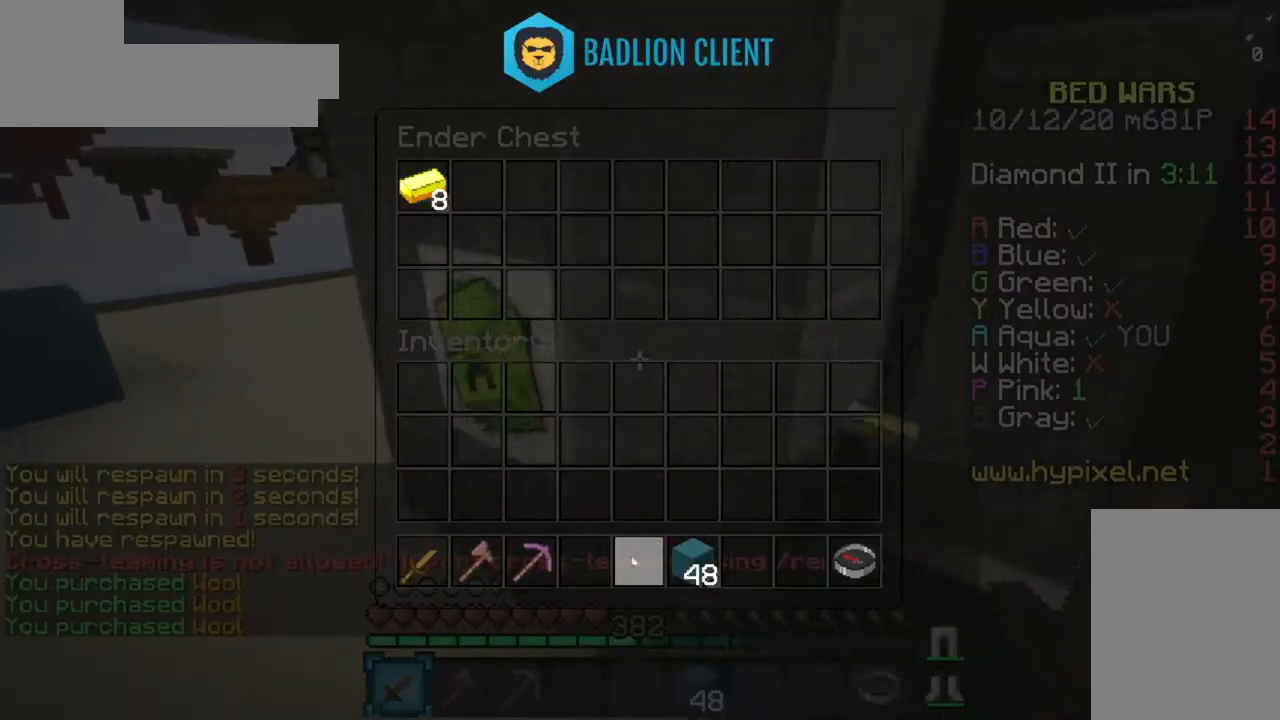
{"keys": ["a", "w"], "mouse": [], "events": [[384, "a", "down"], [417, "w", "down"]]}
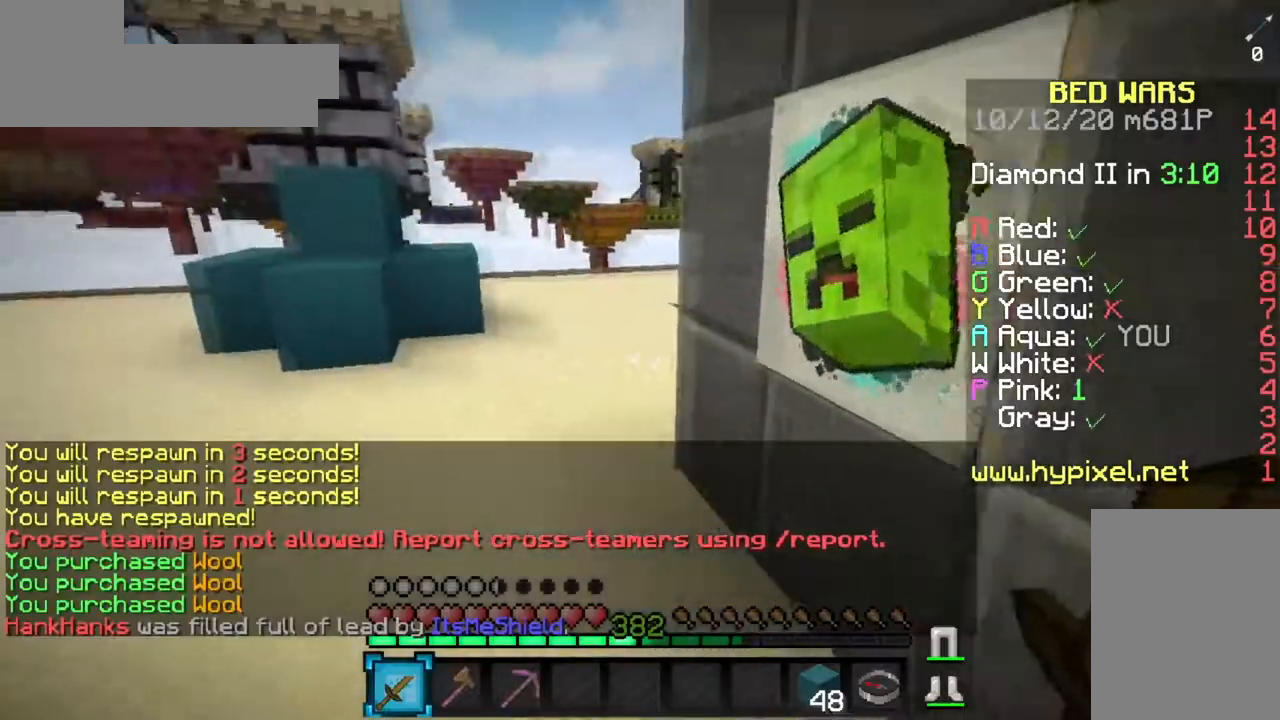
{"keys": ["d", "w"], "mouse": [], "events": [[33, "space", "down"], [267, "space", "up"], [300, "a", "up"], [467, "d", "down"]]}
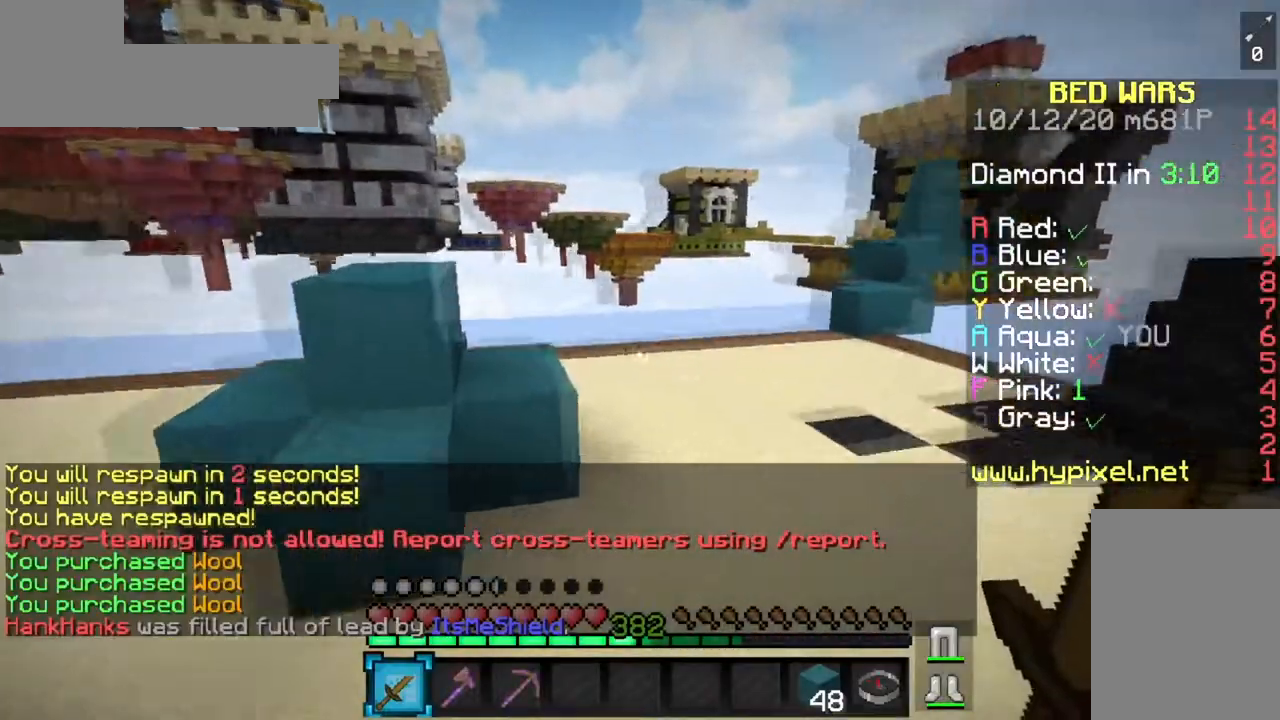
{"keys": ["d"], "mouse": [], "events": [[17, "space", "down"], [351, "space", "up"], [367, "w", "up"]]}
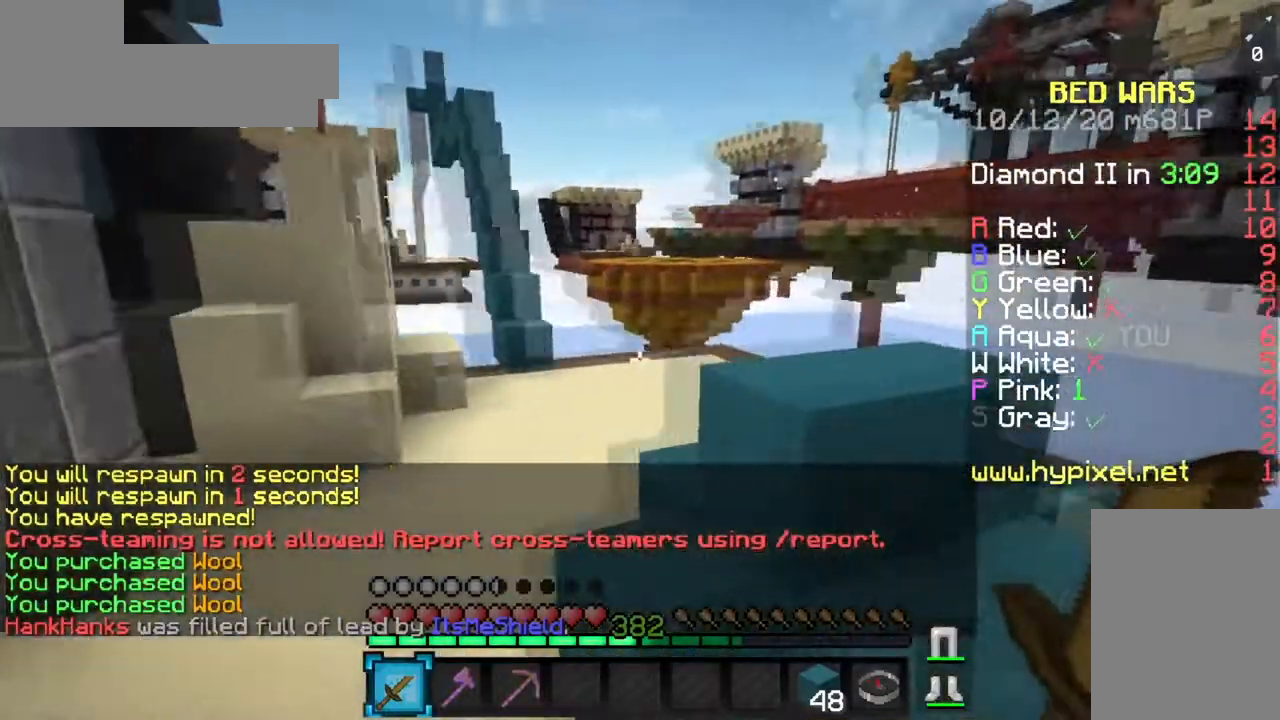
{"keys": ["space", "w"], "mouse": [], "events": [[50, "w", "down"], [150, "d", "up"], [183, "space", "down"]]}
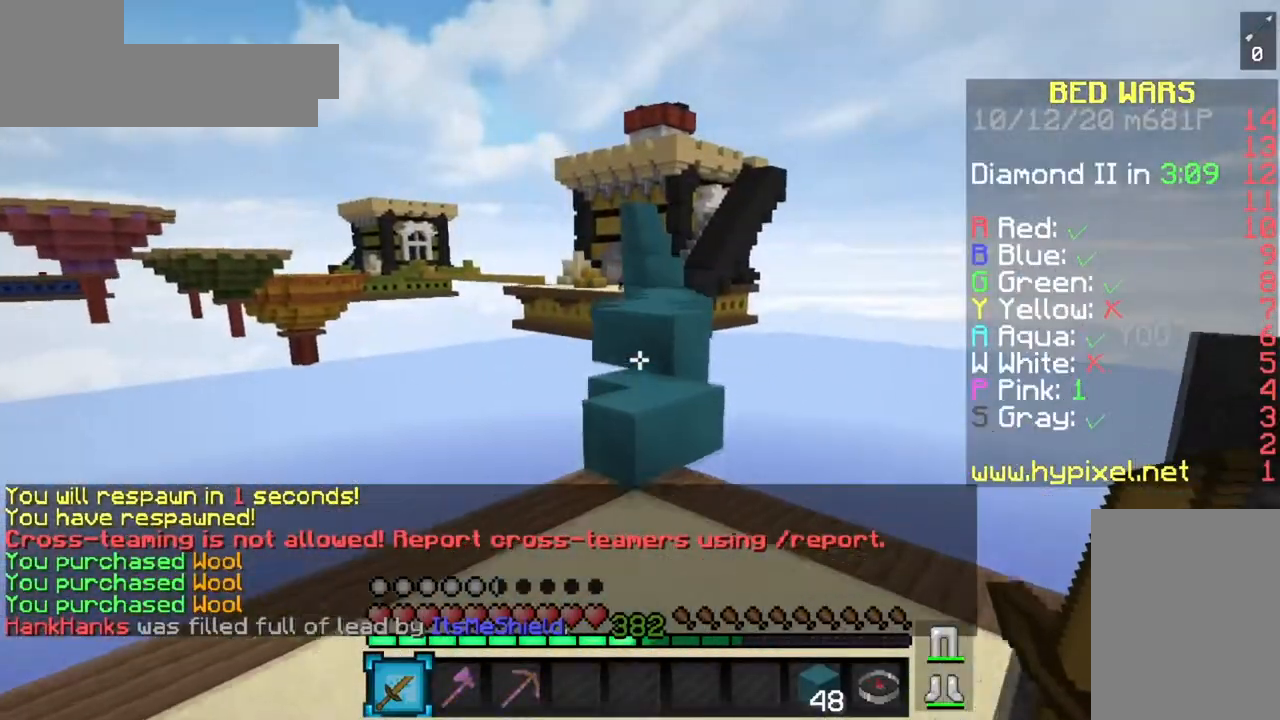
{"keys": ["w"], "mouse": [], "events": [[34, "space", "up"]]}
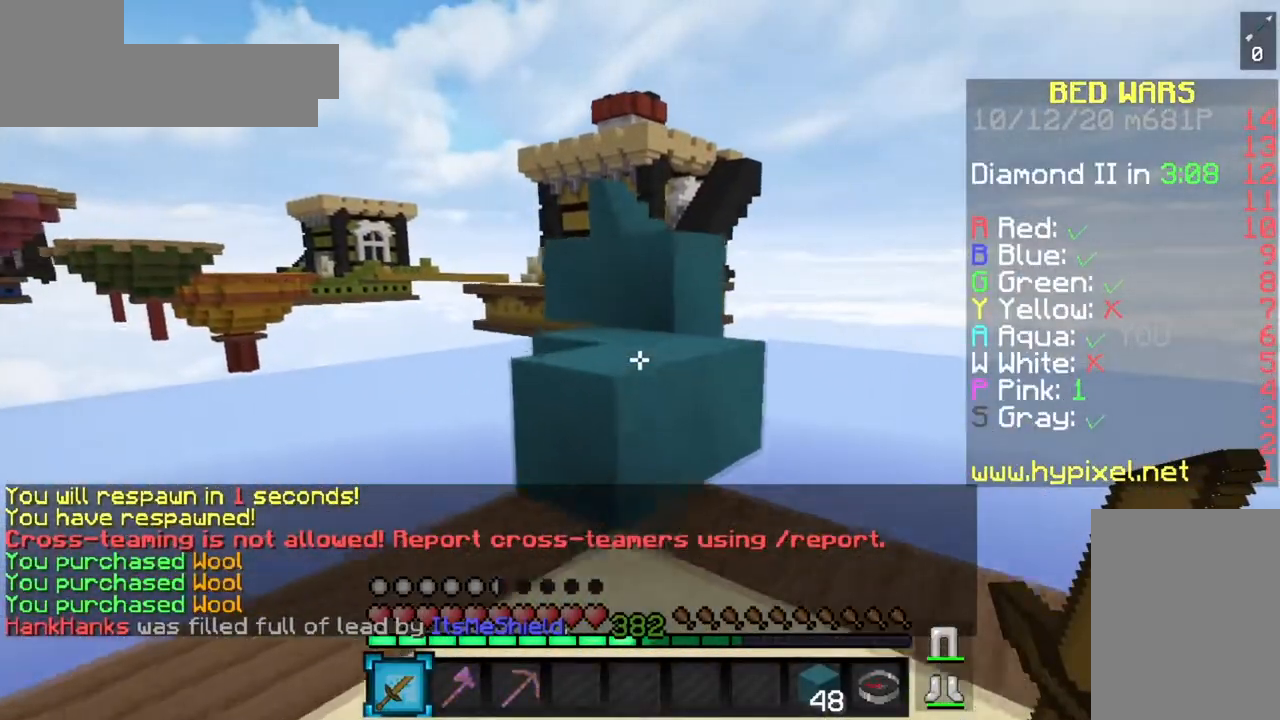
{"keys": ["space", "w"], "mouse": [], "events": [[100, "space", "down"], [267, "a", "down"], [317, "space", "up"], [417, "space", "down"], [433, "a", "up"]]}
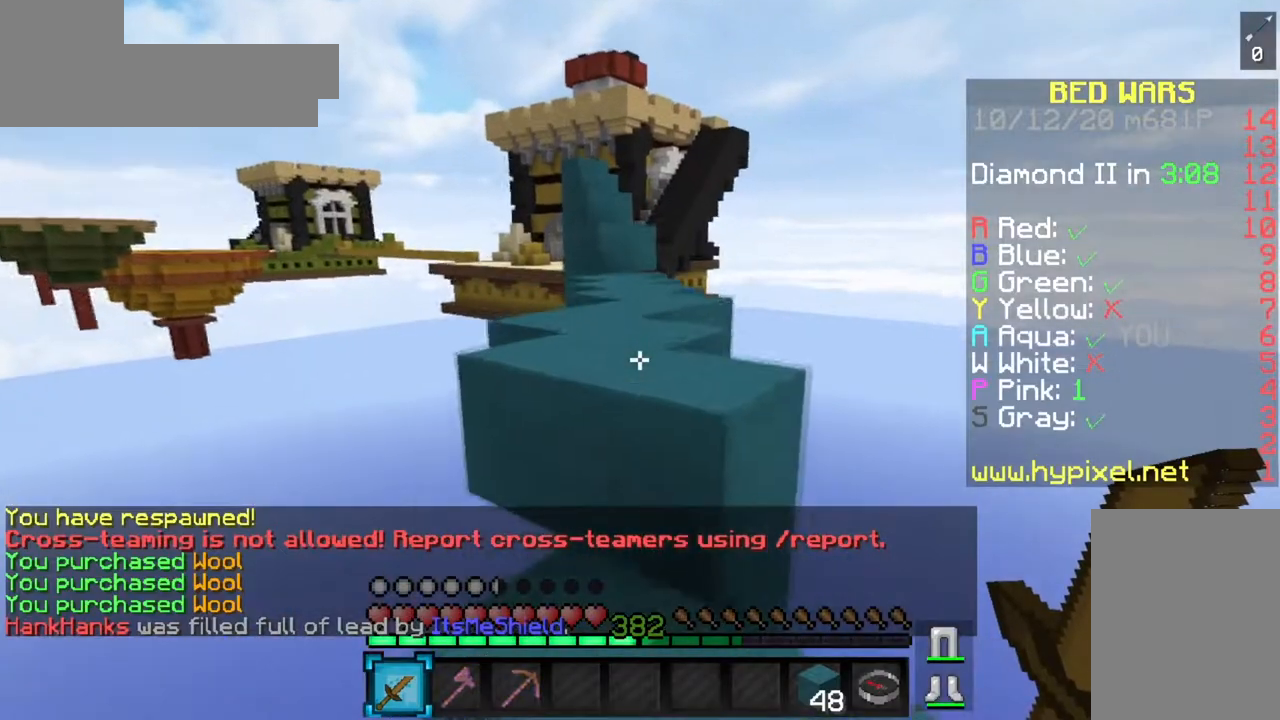
{"keys": ["space", "w"], "mouse": [], "events": [[217, "space", "up"], [334, "space", "down"]]}
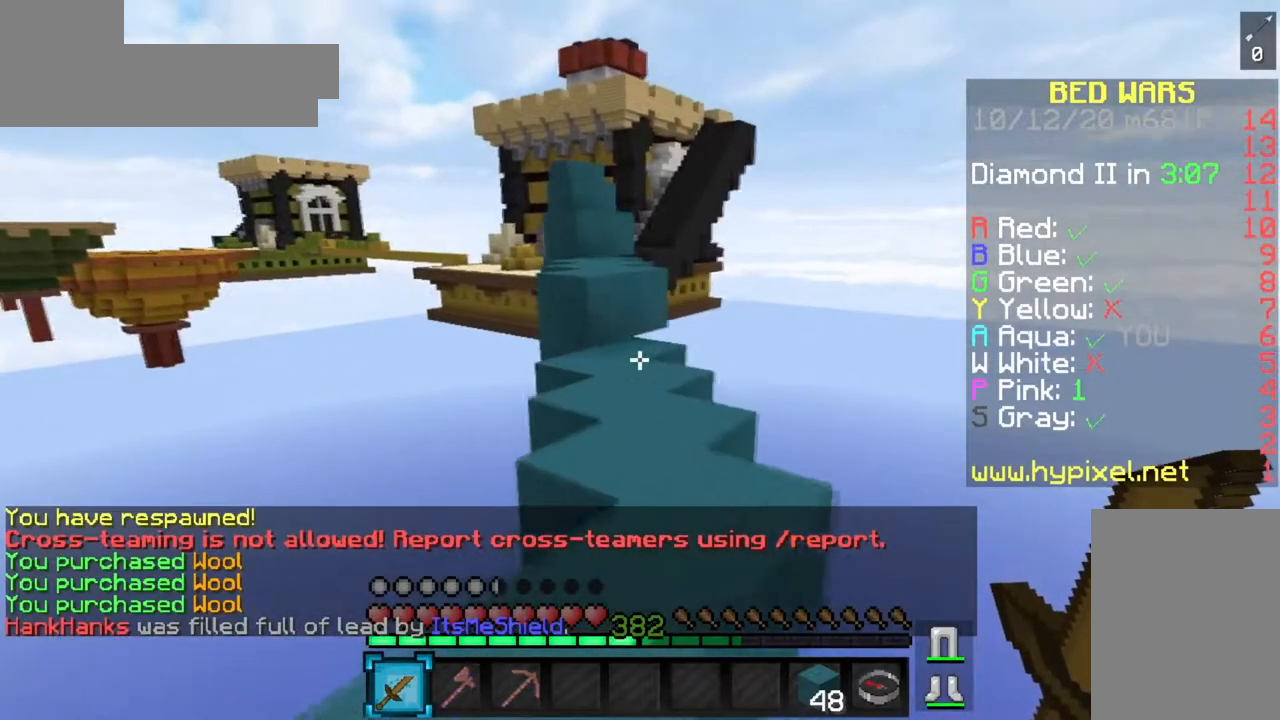
{"keys": ["w"], "mouse": [], "events": [[233, "space", "up"]]}
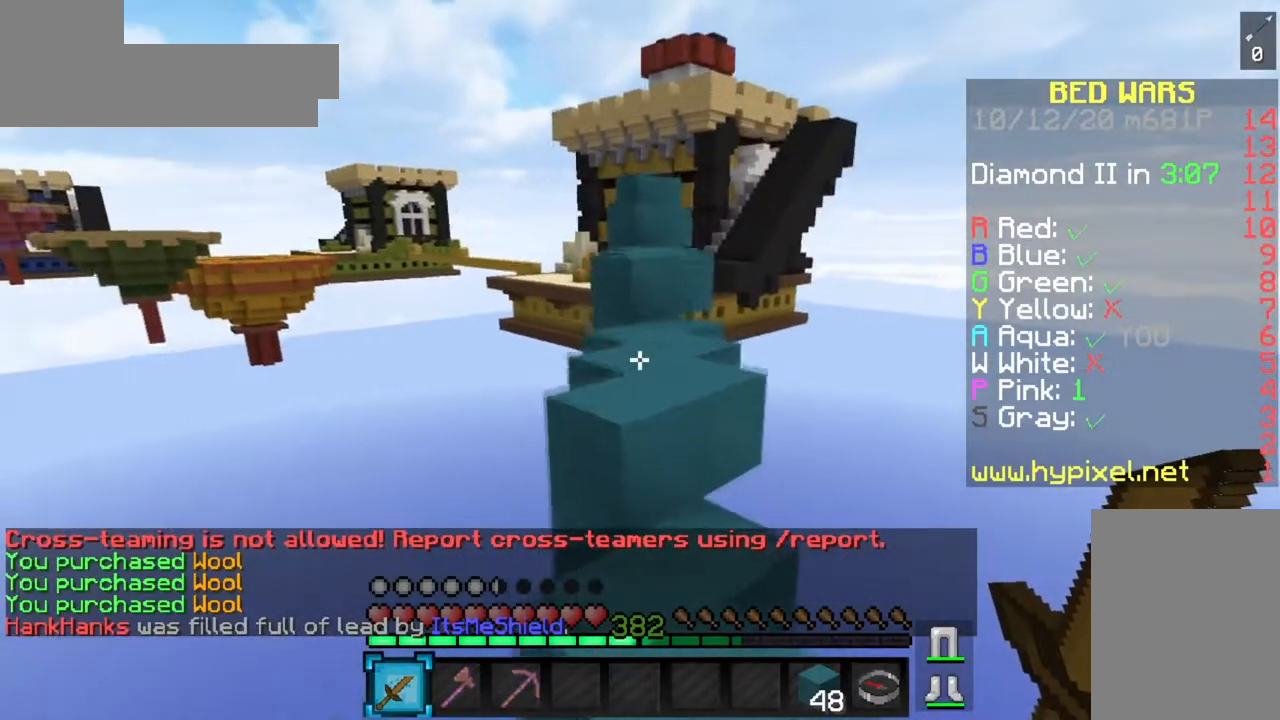
{"keys": ["w"], "mouse": [], "events": [[51, "space", "down"], [351, "space", "up"]]}
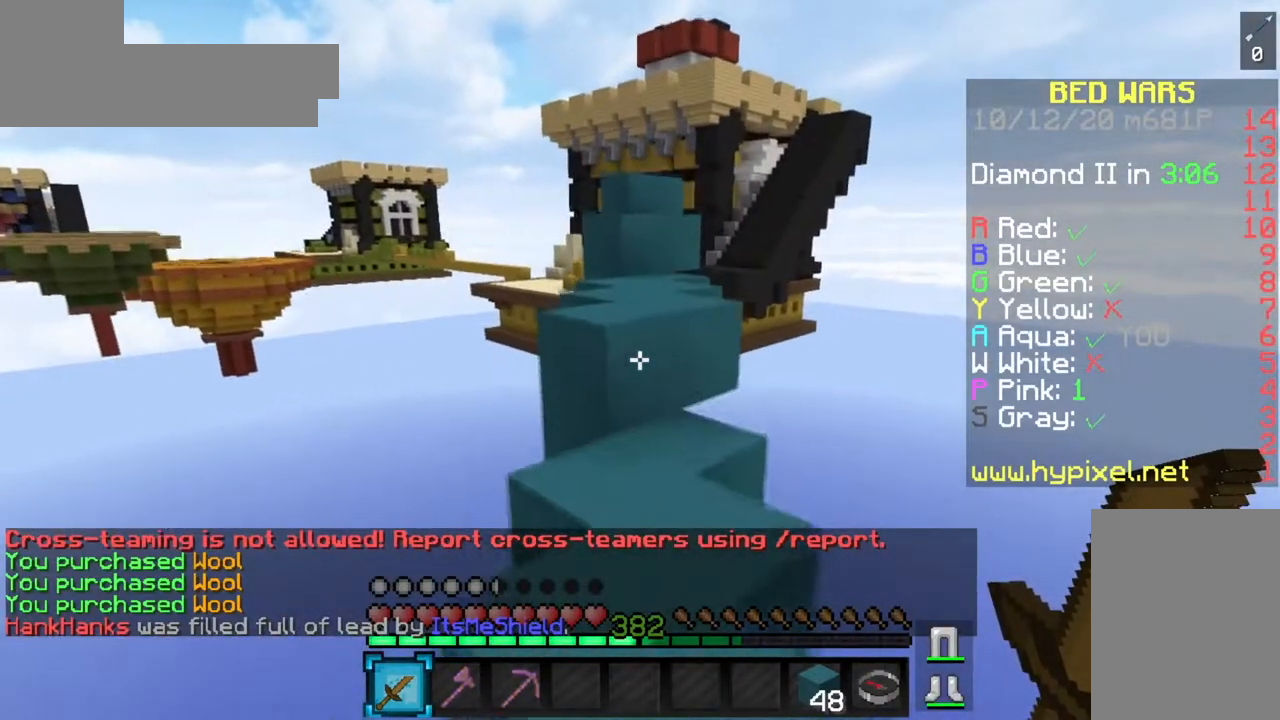
{"keys": ["w"], "mouse": [], "events": [[250, "space", "down"], [500, "space", "up"]]}
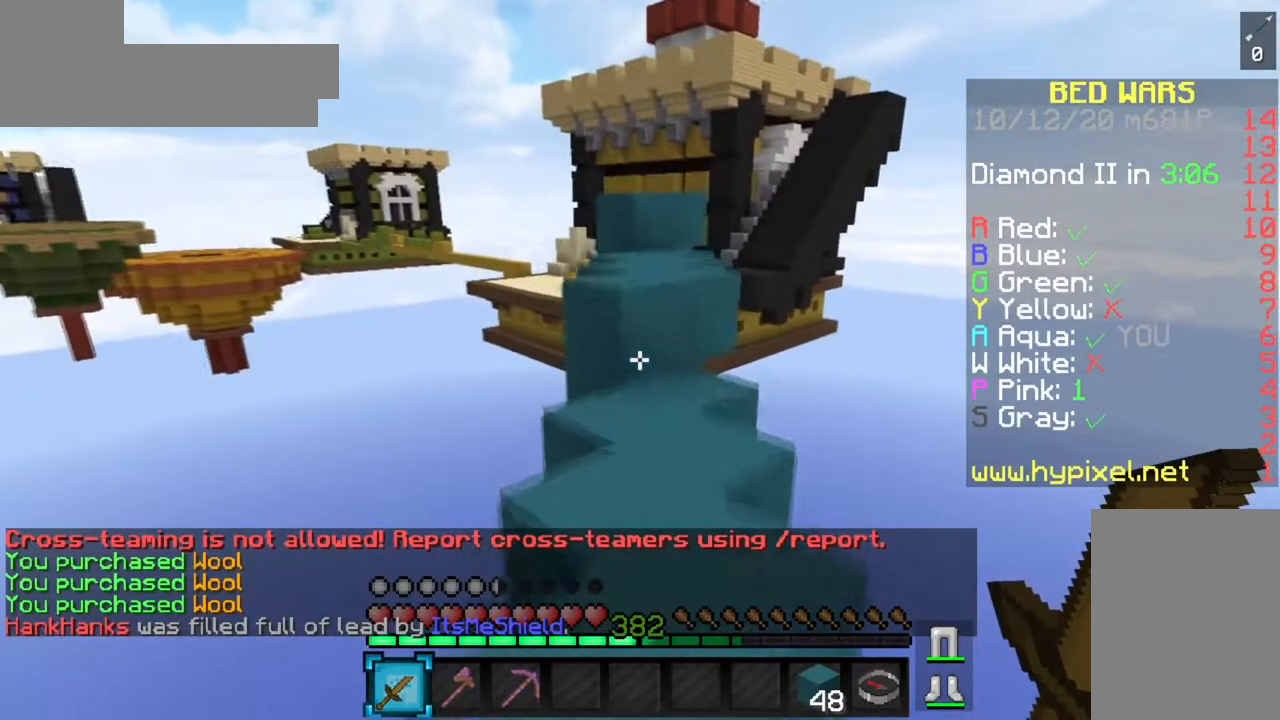
{"keys": ["space", "w"], "mouse": [], "events": [[451, "space", "down"]]}
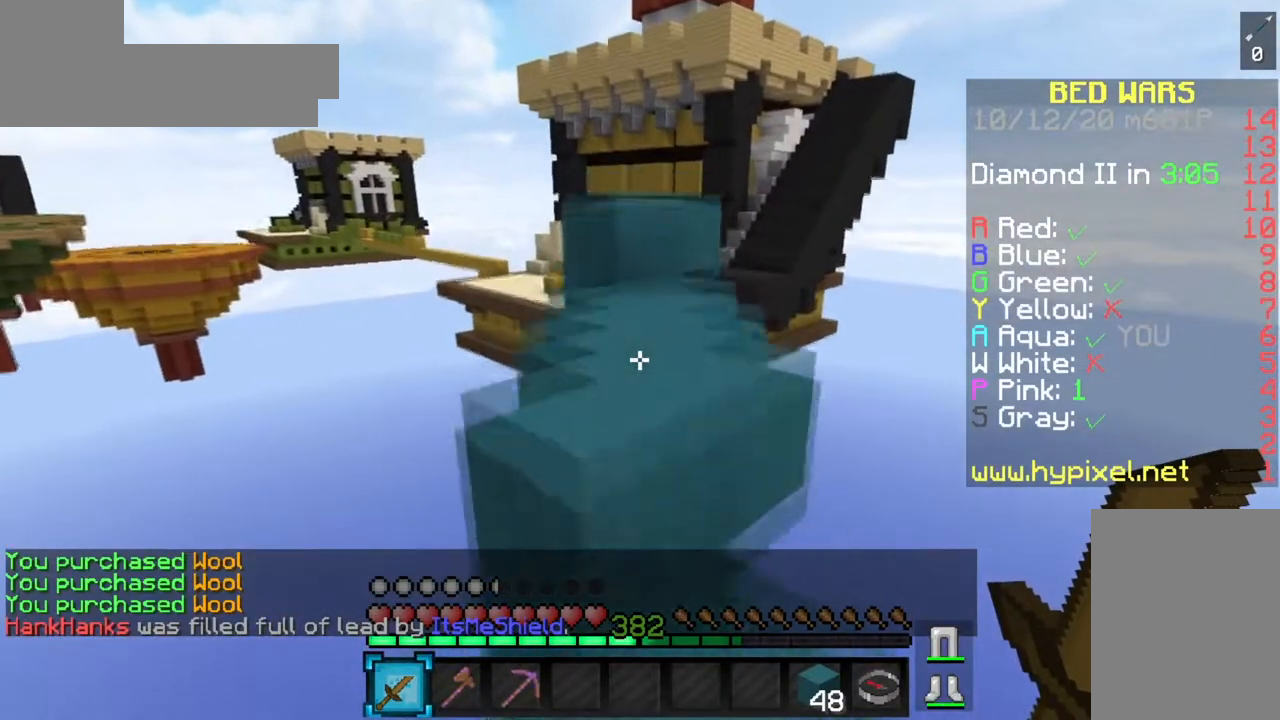
{"keys": ["w"], "mouse": [], "events": [[167, "space", "up"]]}
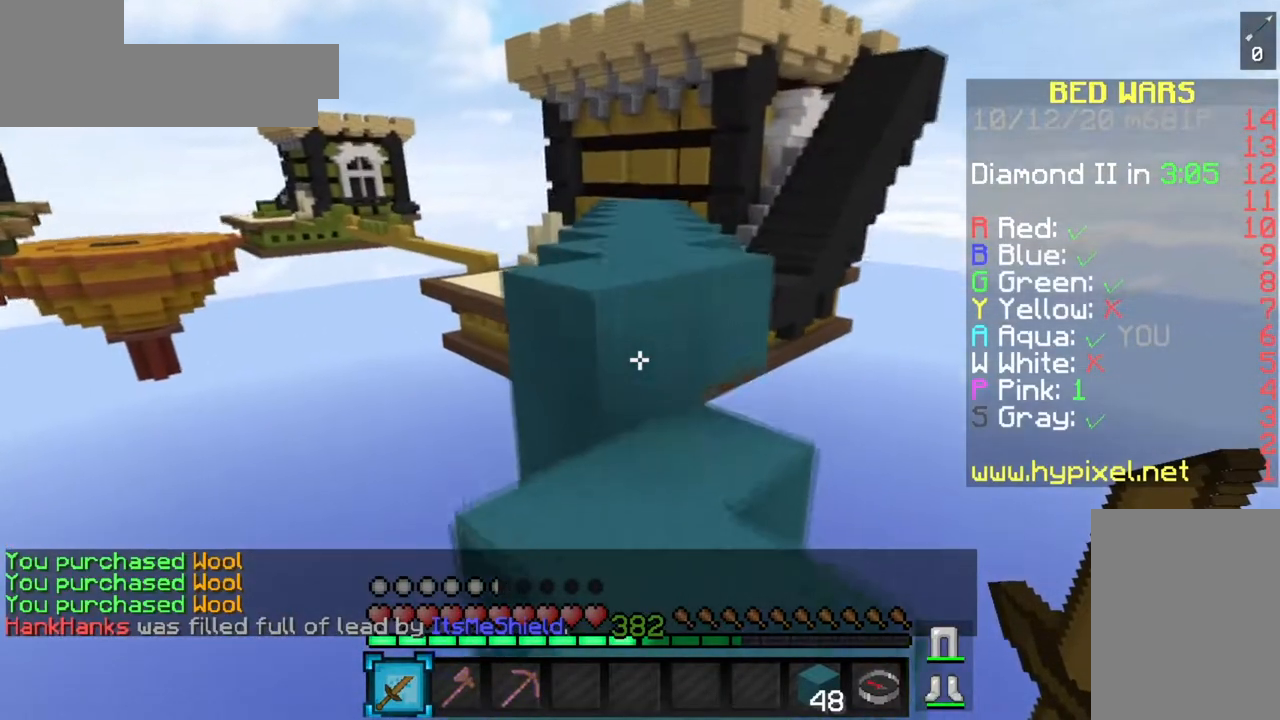
{"keys": ["space", "w"], "mouse": [], "events": [[101, "space", "down"], [317, "space", "up"], [418, "space", "down"]]}
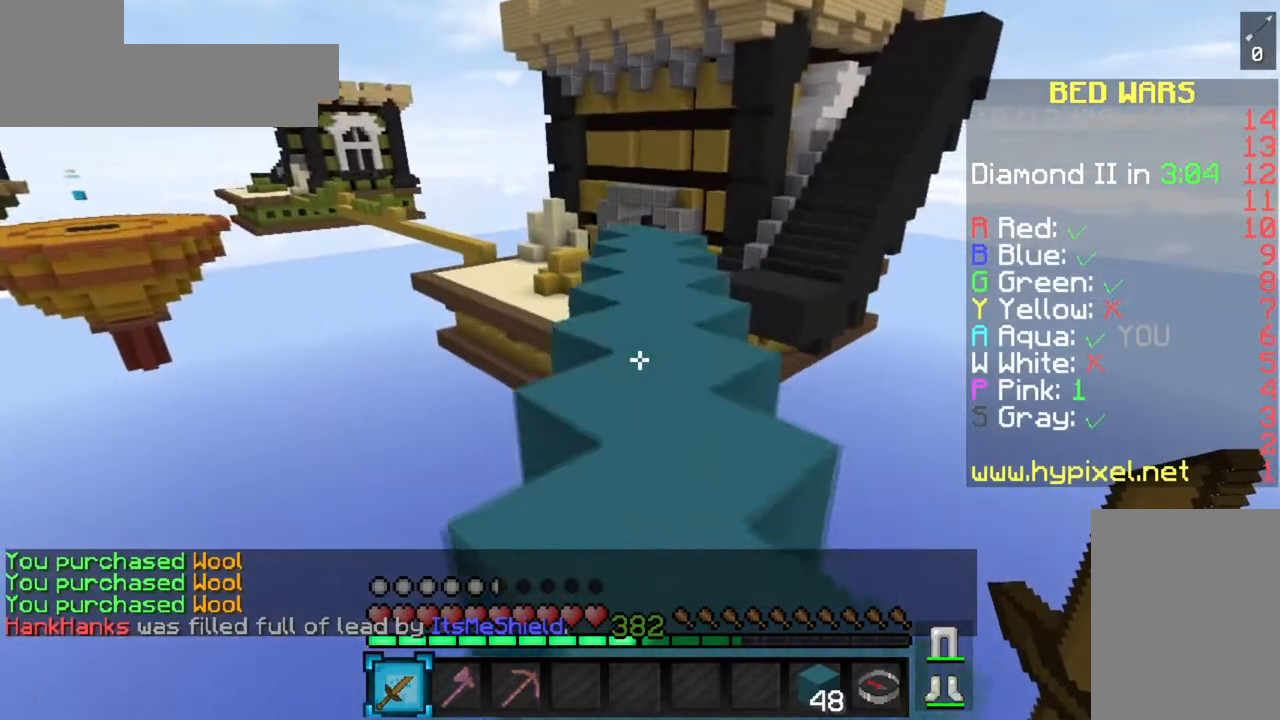
{"keys": ["w"], "mouse": [], "events": [[267, "space", "up"]]}
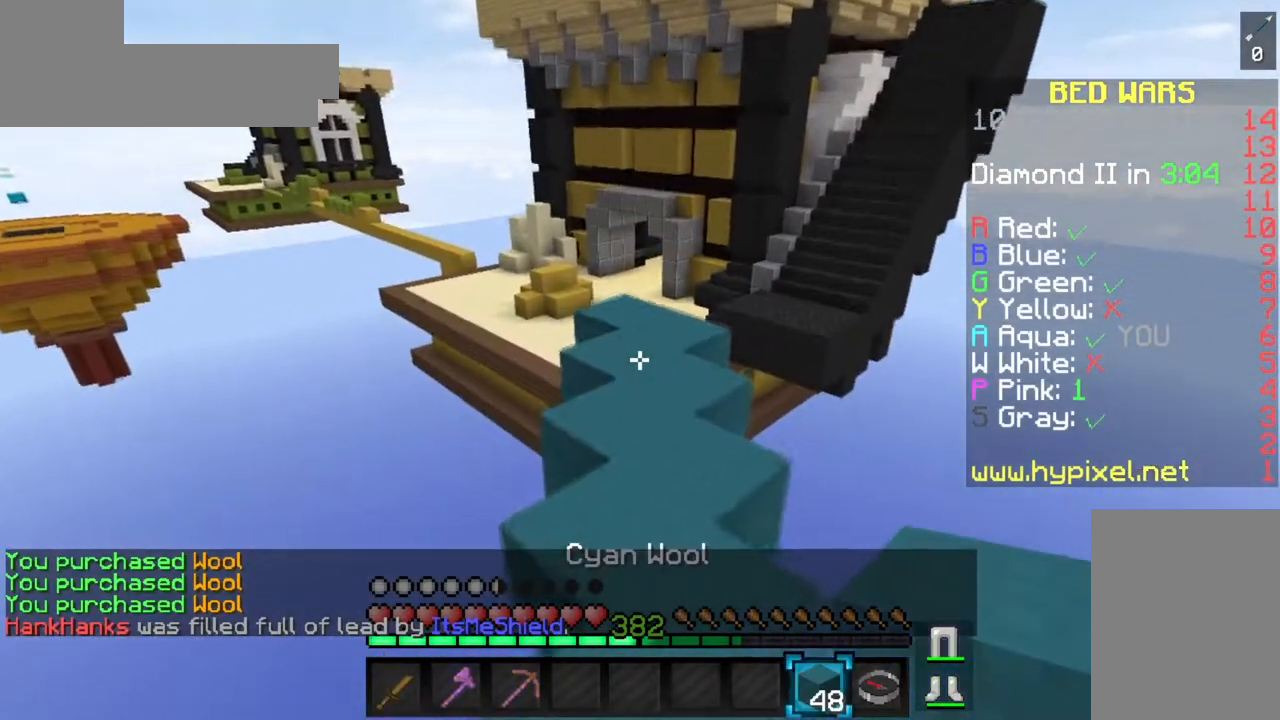
{"keys": ["w"], "mouse": [], "events": []}
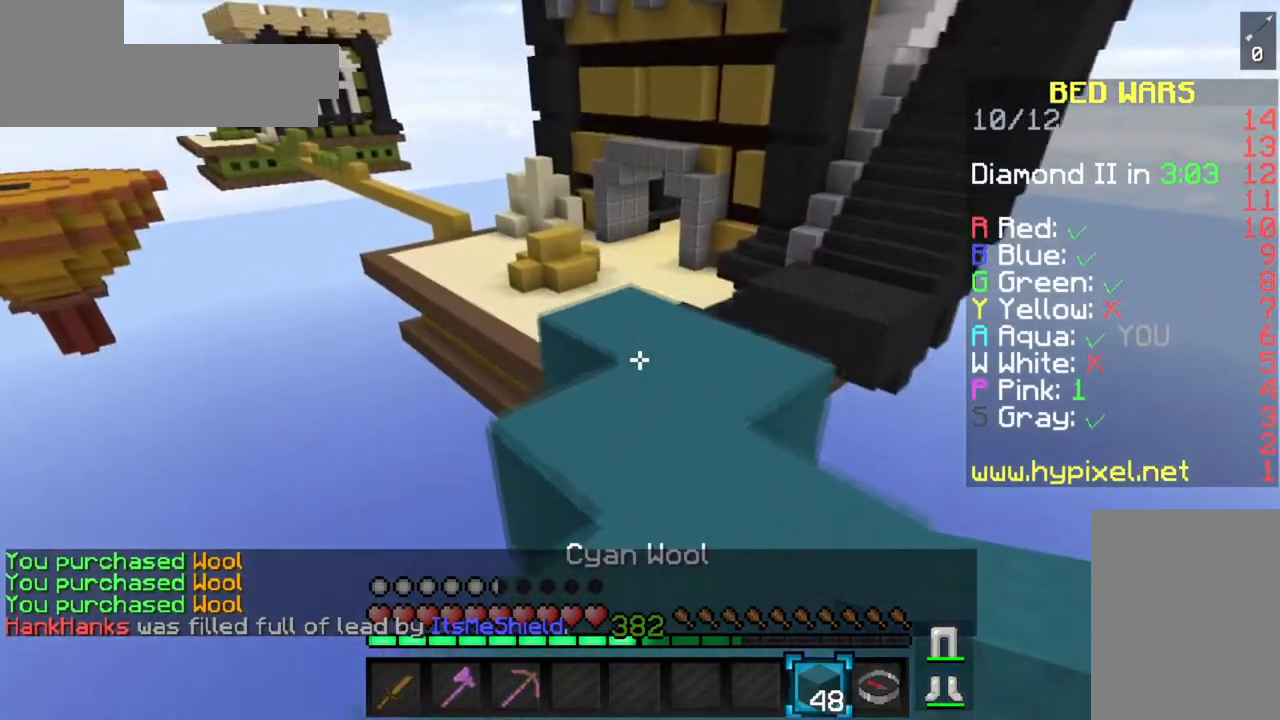
{"keys": ["w"], "mouse": [], "events": [[83, "mouse_right", "down"], [184, "space", "down"], [267, "mouse_right", "up"], [400, "space", "up"]]}
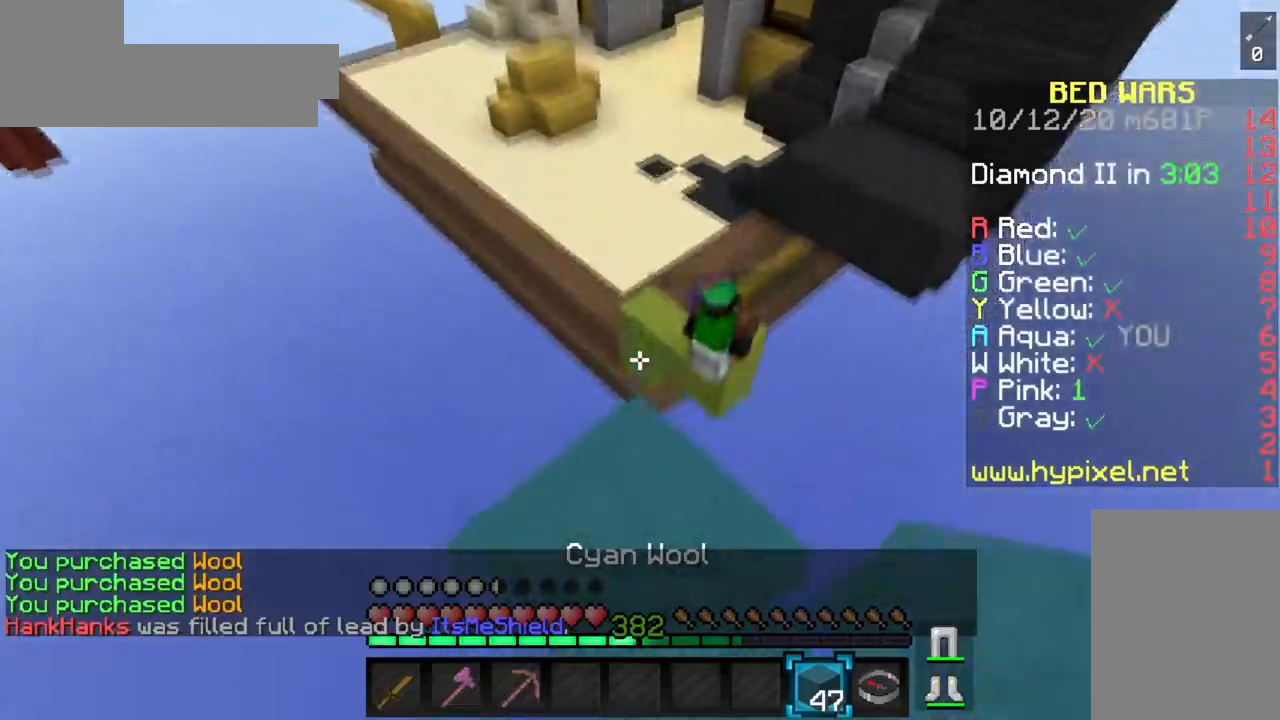
{"keys": ["a", "w"], "mouse": [], "events": [[151, "space", "down"], [167, "a", "down"], [418, "space", "up"]]}
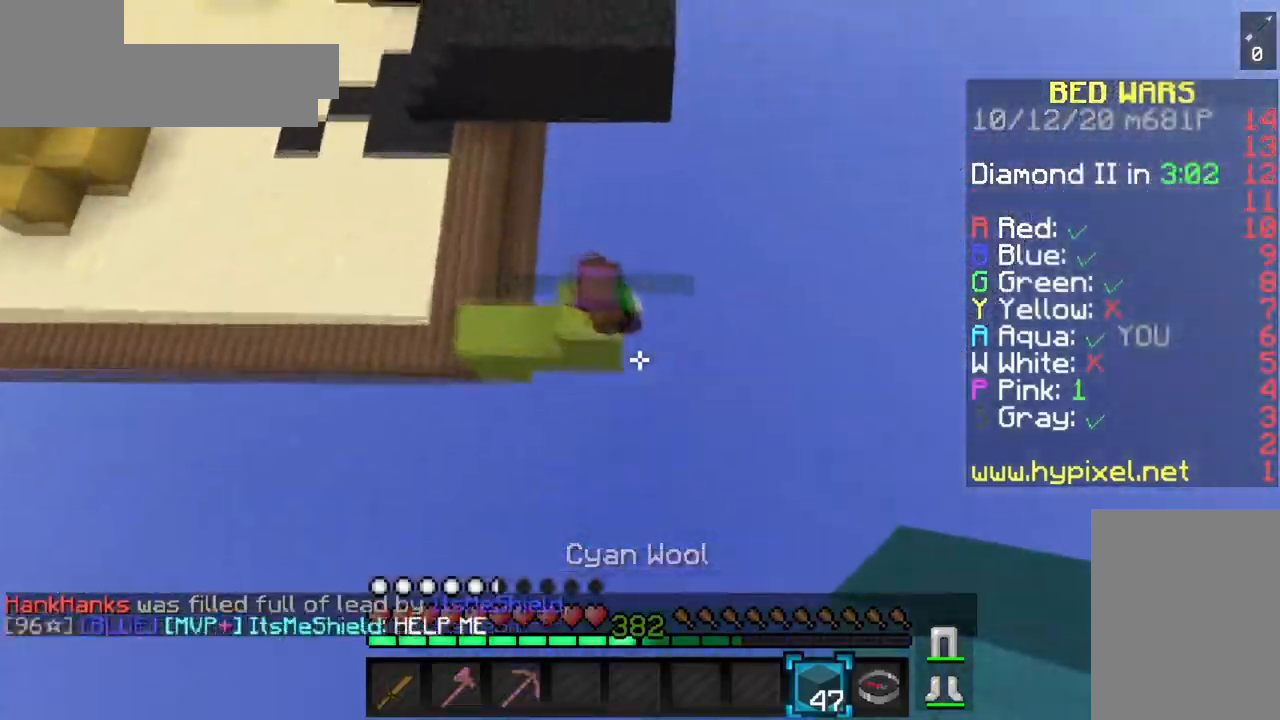
{"keys": ["a", "w"], "mouse": [], "events": []}